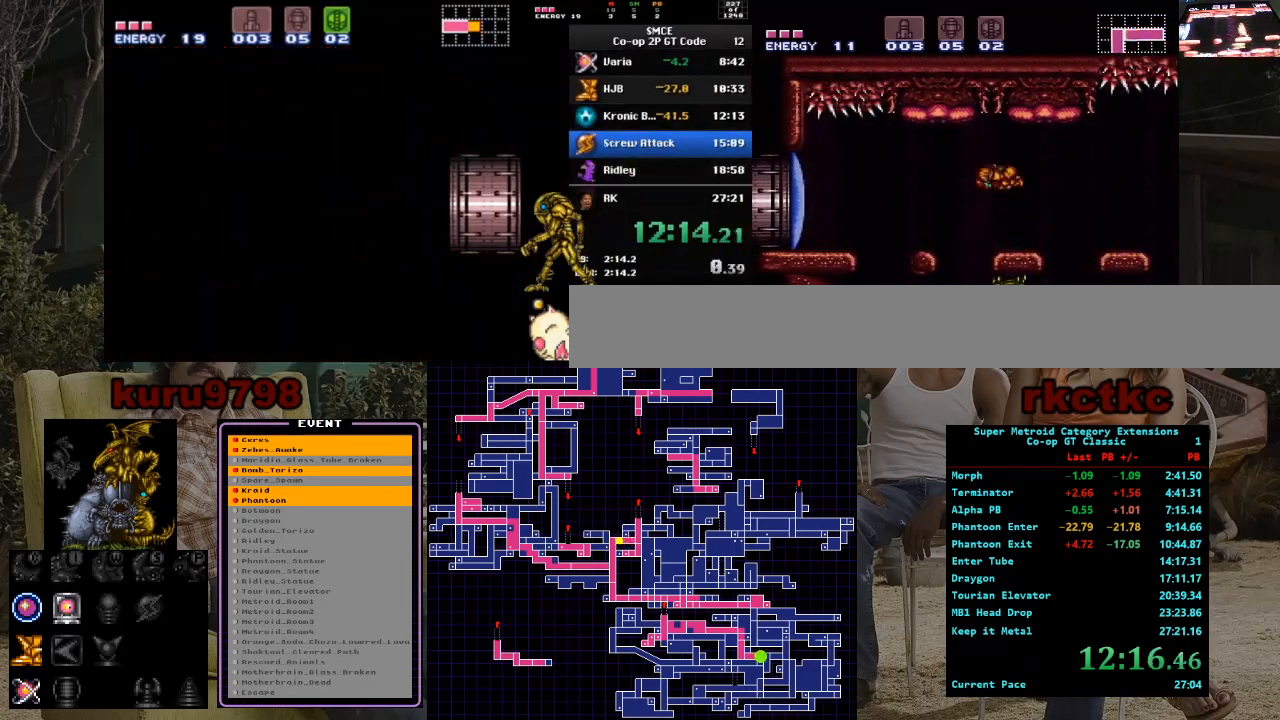
Gameplay with a controller (Nintendo layout); each line is a JSON object with the inputs held at the frame after it. "events" lists button and stick changes between this image and that frame as [ms after this image, input, new state], when the widget could be followed in between. Not read: A B L3 R3.
{"buttons": ["DPAD_LEFT"], "events": [[200, "X", "down"], [300, "X", "up"]]}
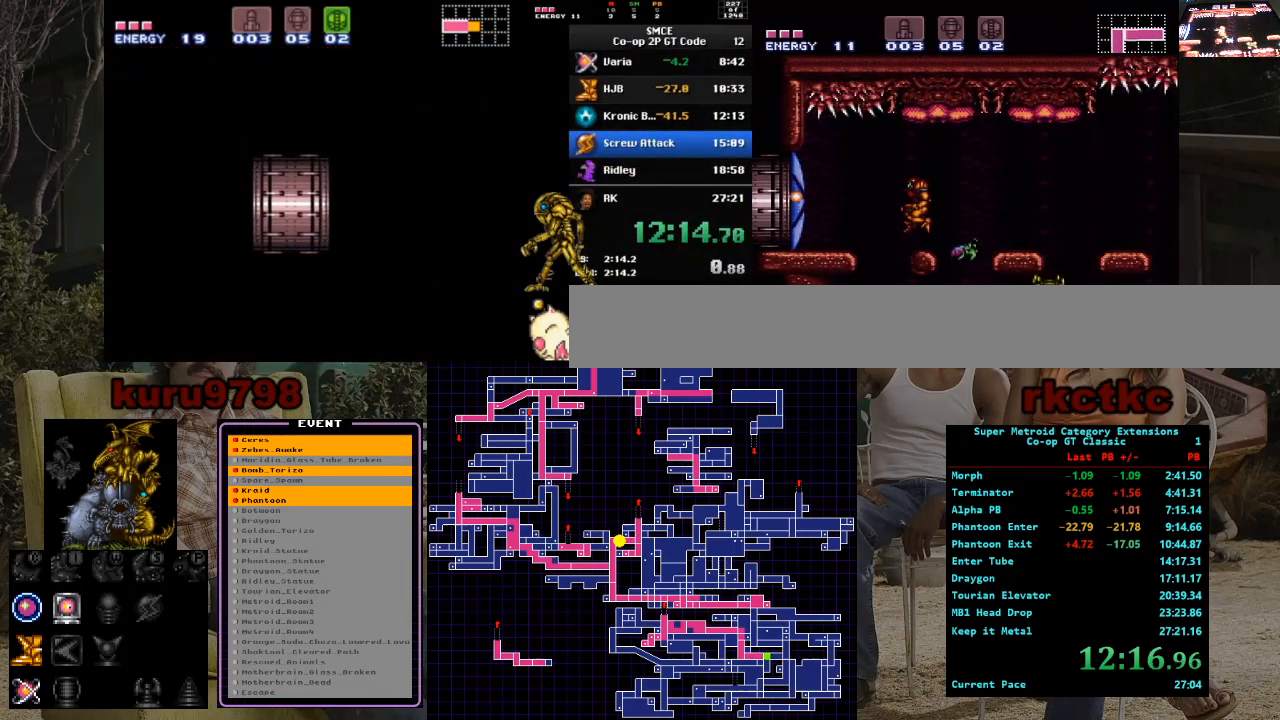
{"buttons": ["DPAD_LEFT"], "events": []}
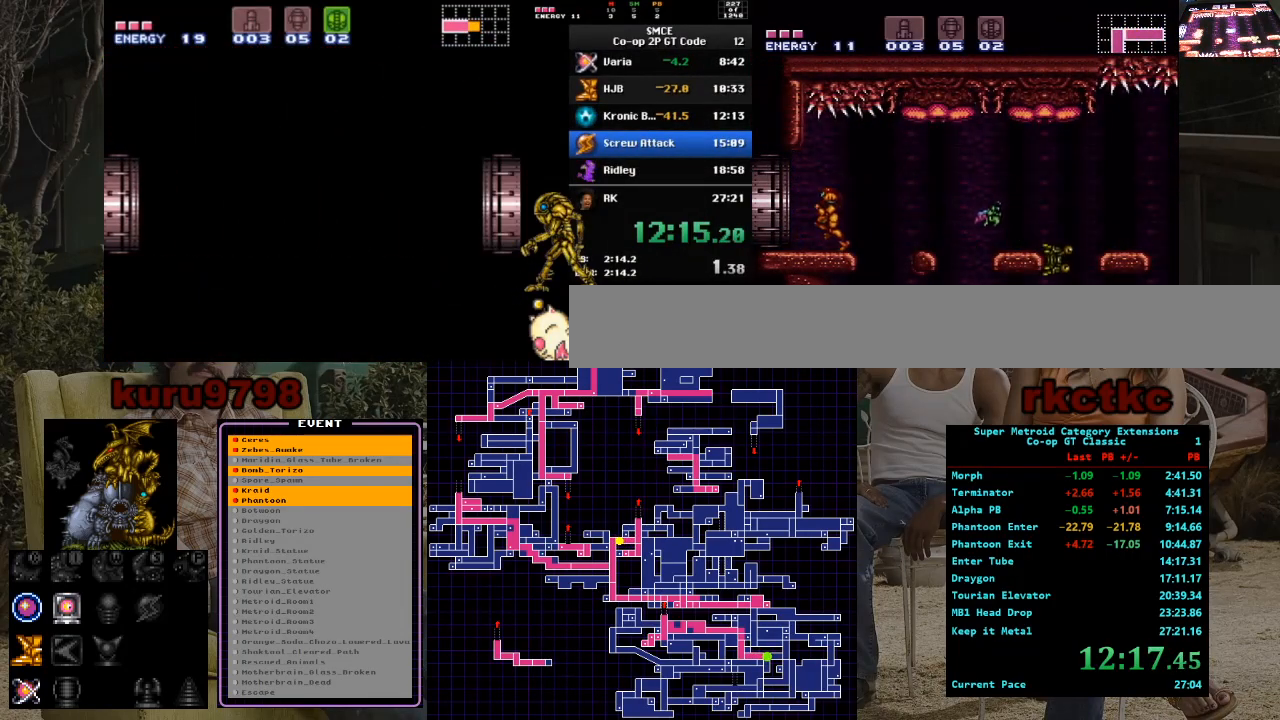
{"buttons": ["DPAD_LEFT"], "events": []}
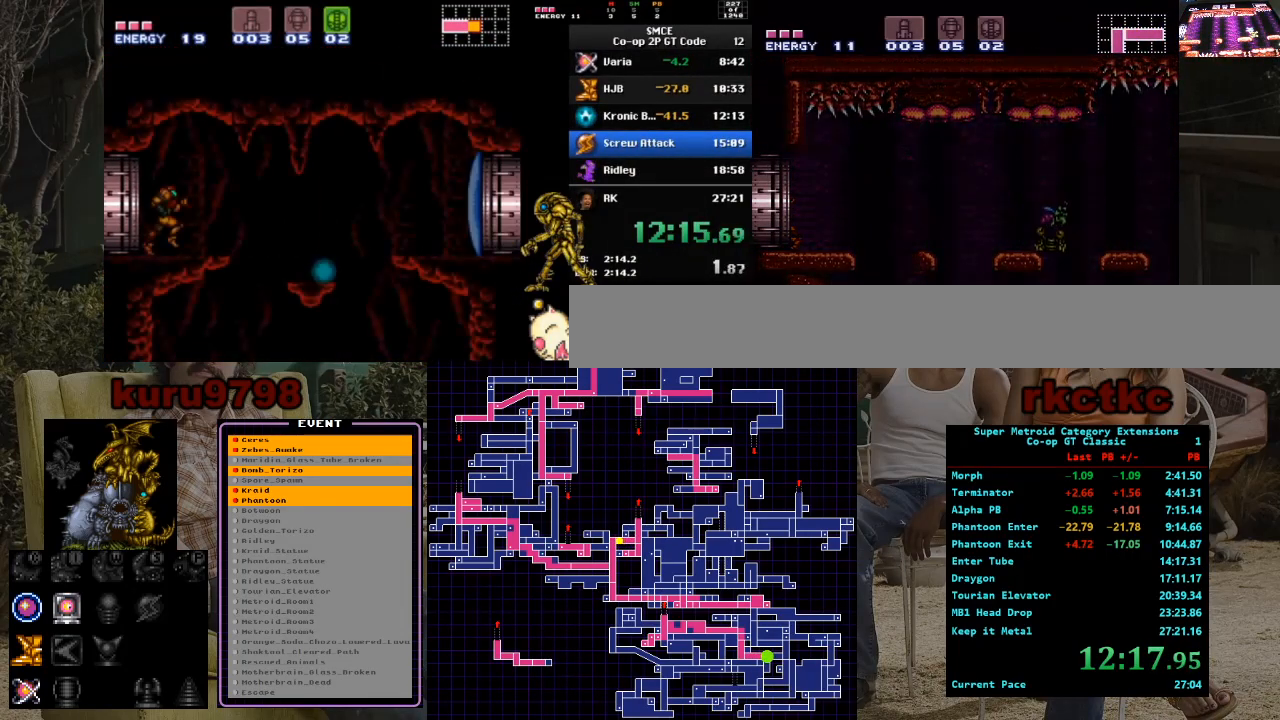
{"buttons": [], "events": [[333, "DPAD_LEFT", "up"]]}
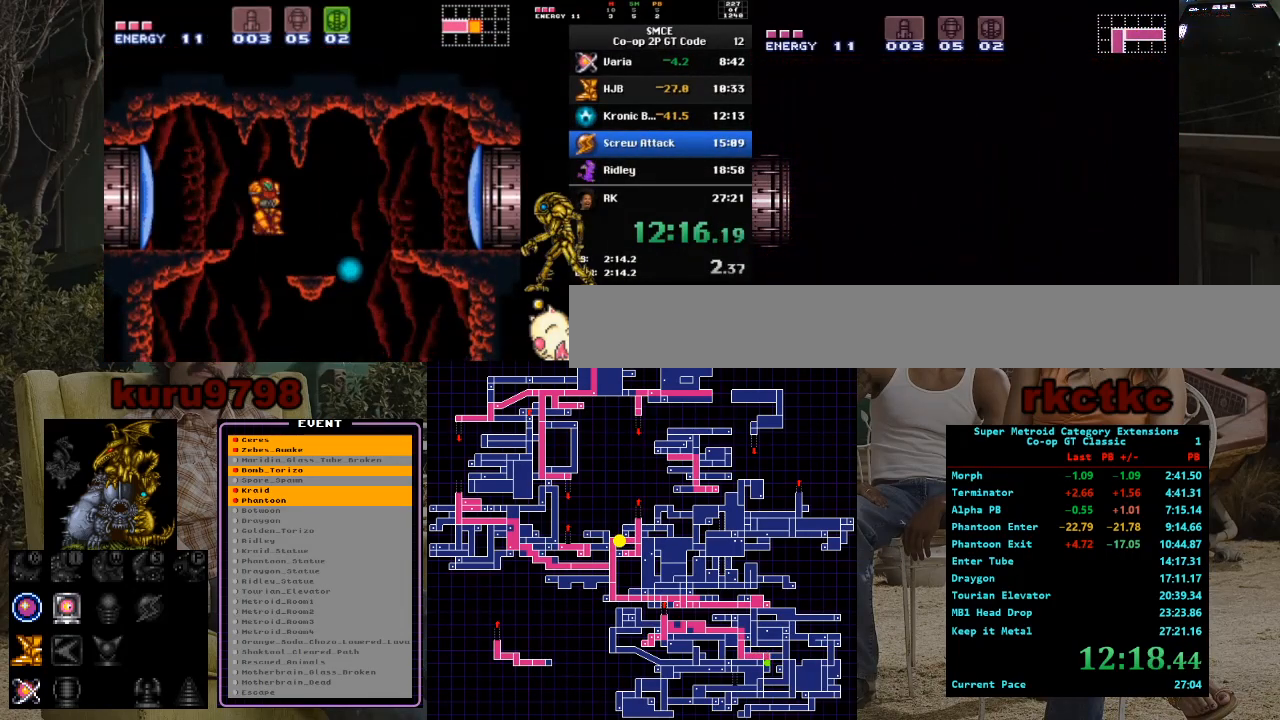
{"buttons": ["DPAD_LEFT"], "events": [[183, "DPAD_LEFT", "down"]]}
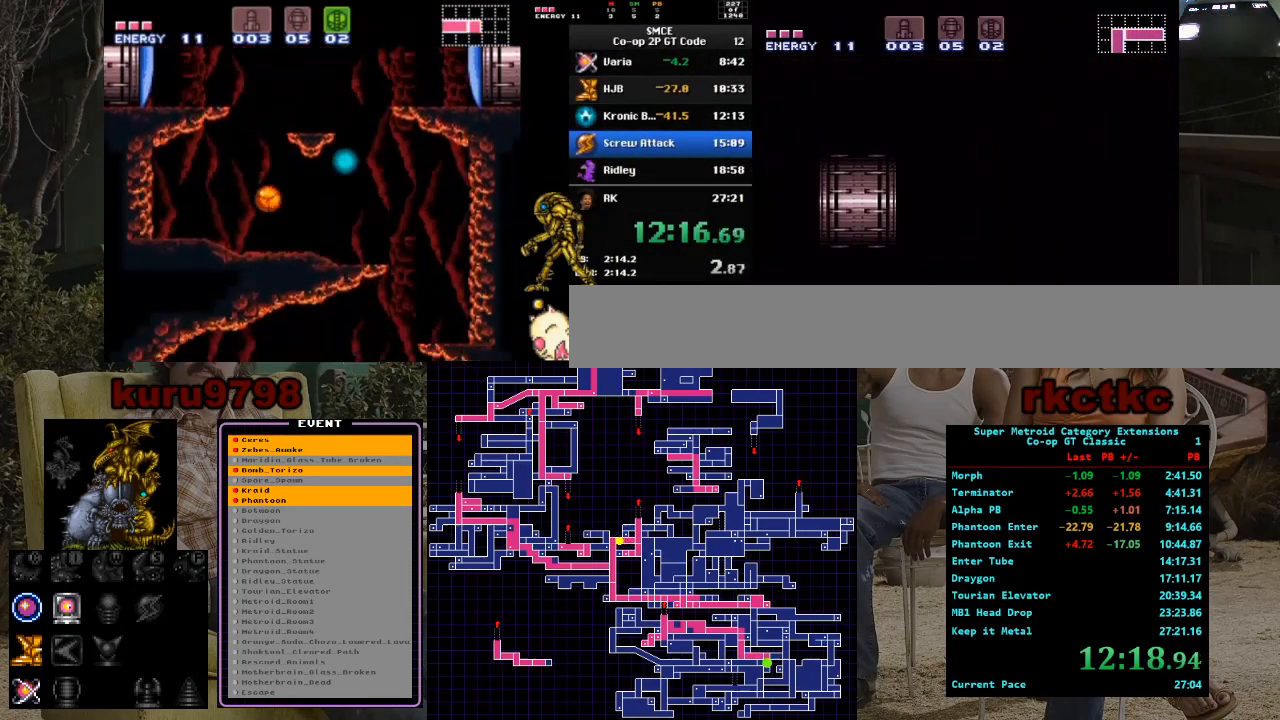
{"buttons": ["DPAD_LEFT"], "events": []}
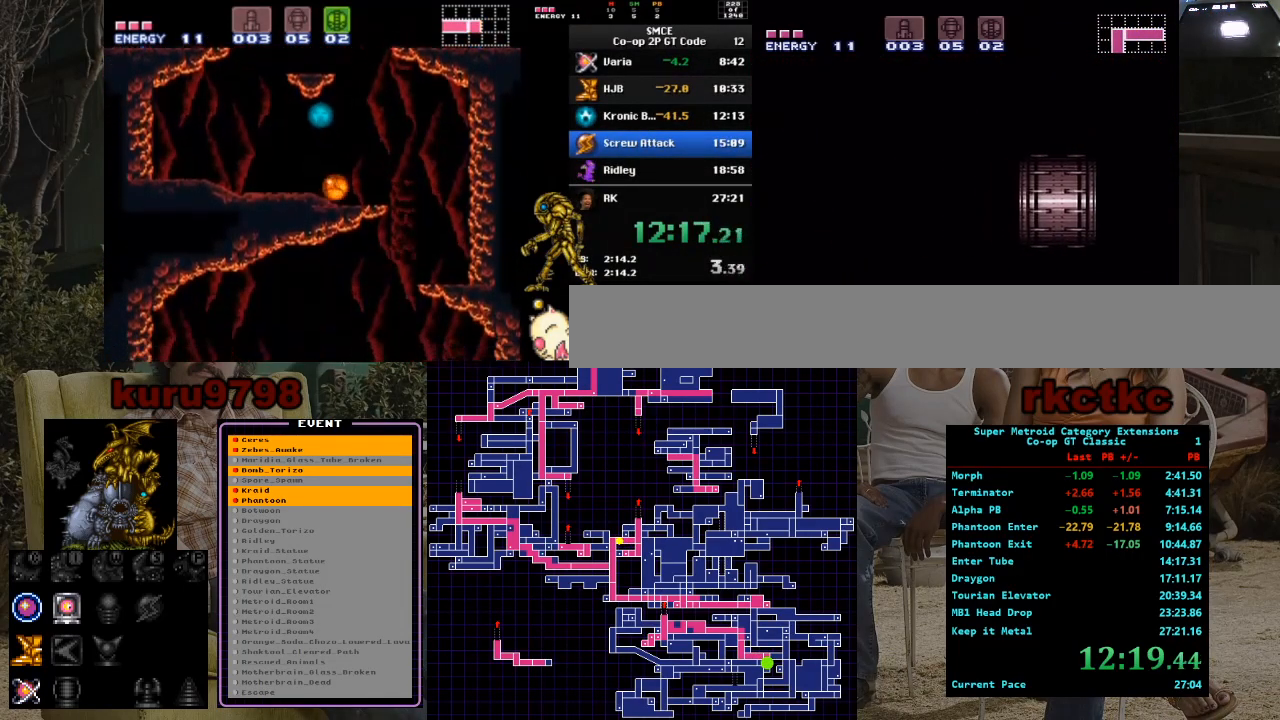
{"buttons": ["L1", "DPAD_LEFT"], "events": [[183, "L1", "down"]]}
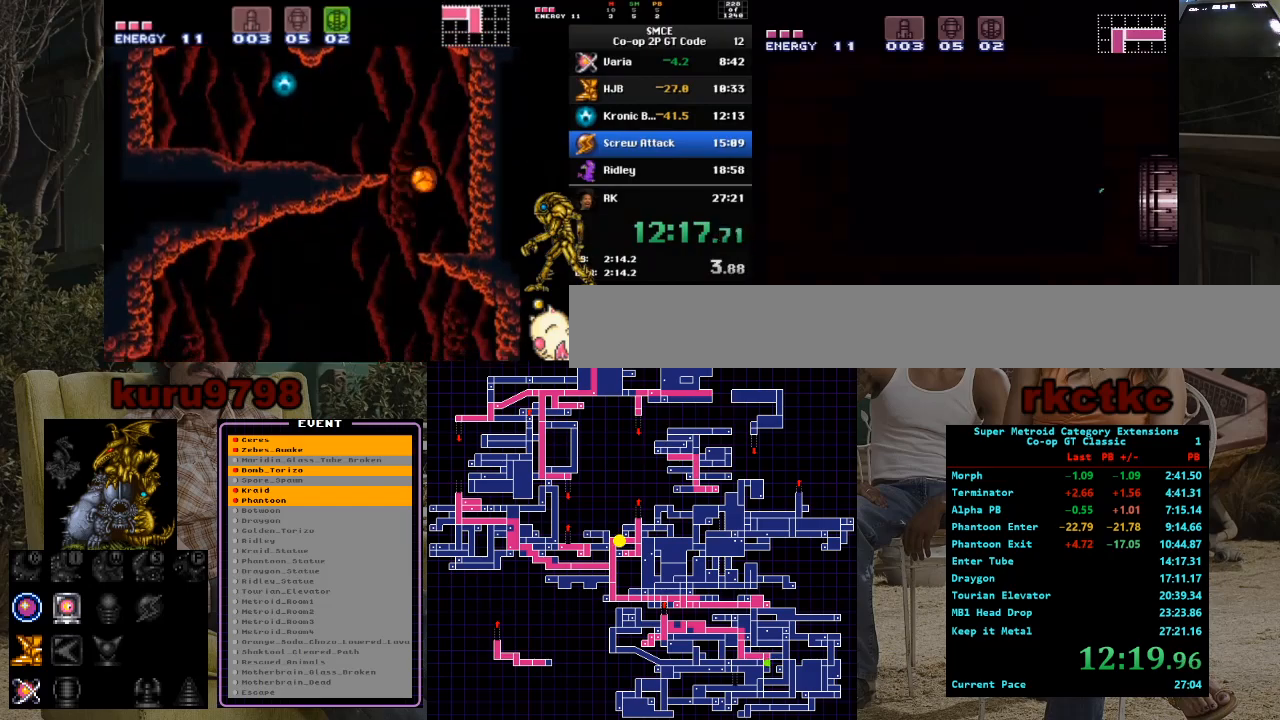
{"buttons": ["L1", "DPAD_LEFT"], "events": []}
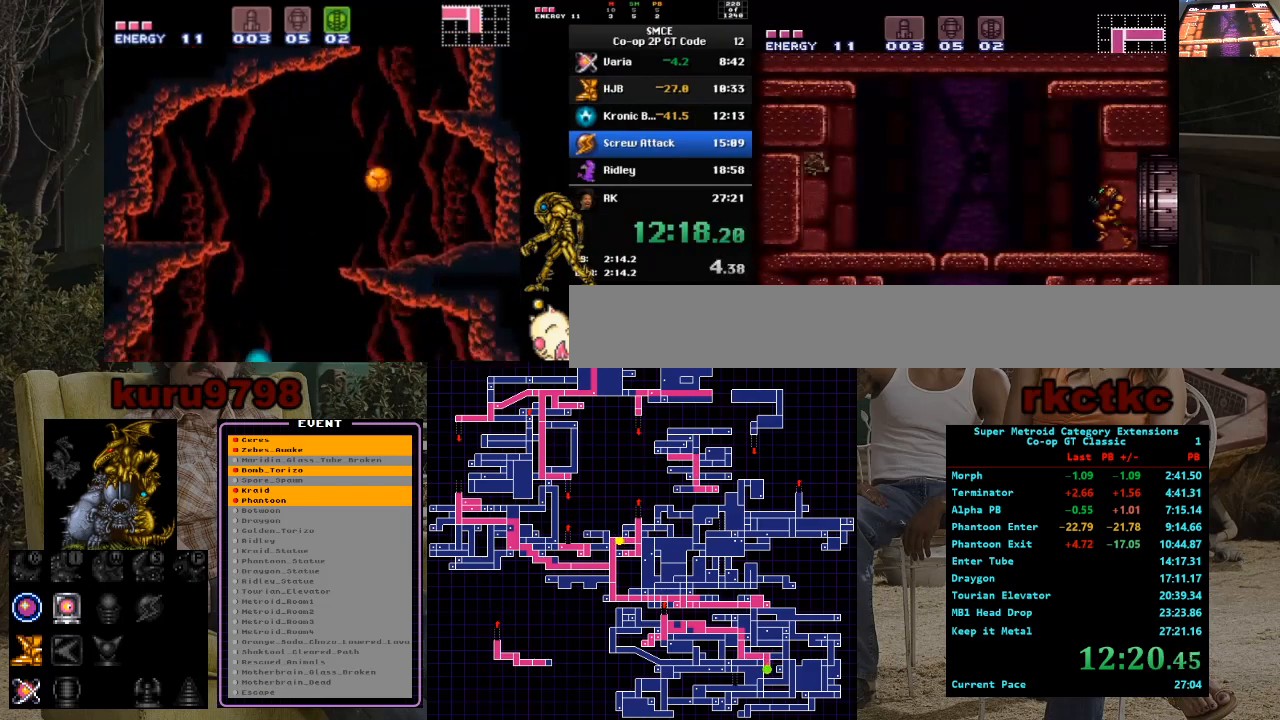
{"buttons": [], "events": [[33, "X", "down"], [150, "X", "up"], [300, "DPAD_LEFT", "up"], [317, "L1", "up"], [333, "DPAD_RIGHT", "down"], [417, "DPAD_RIGHT", "up"]]}
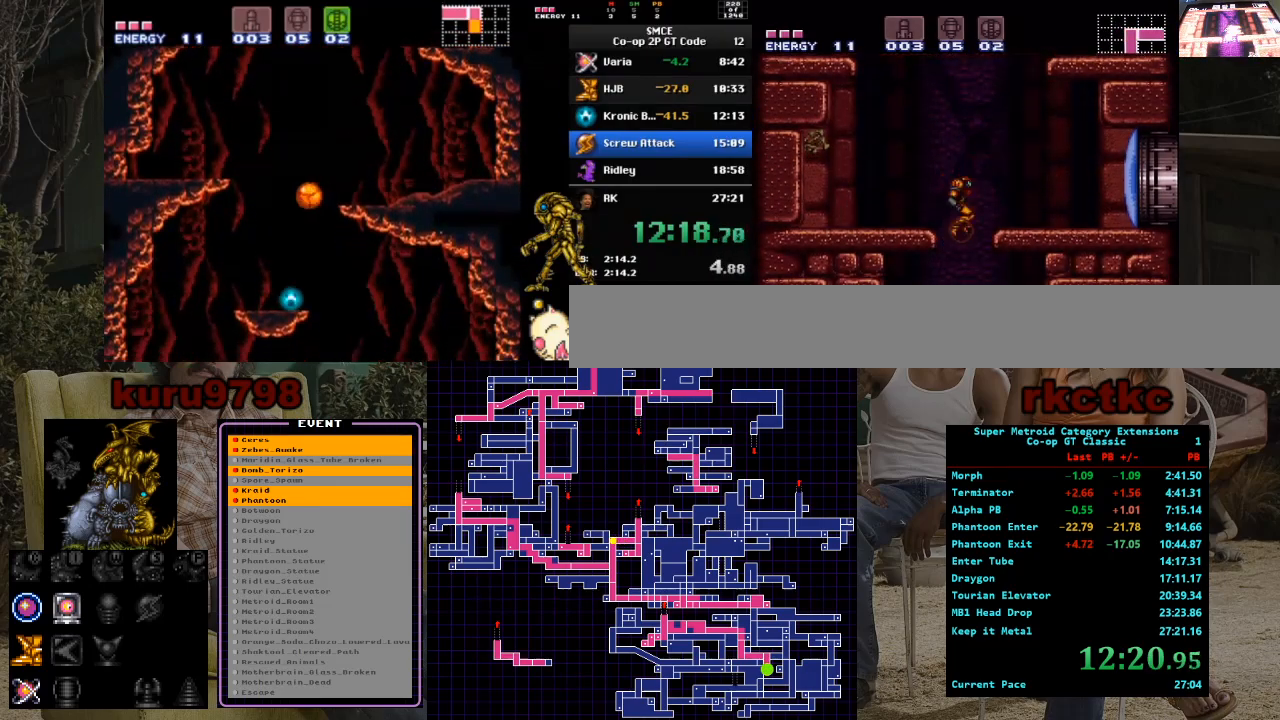
{"buttons": ["DPAD_LEFT"], "events": [[33, "DPAD_LEFT", "down"]]}
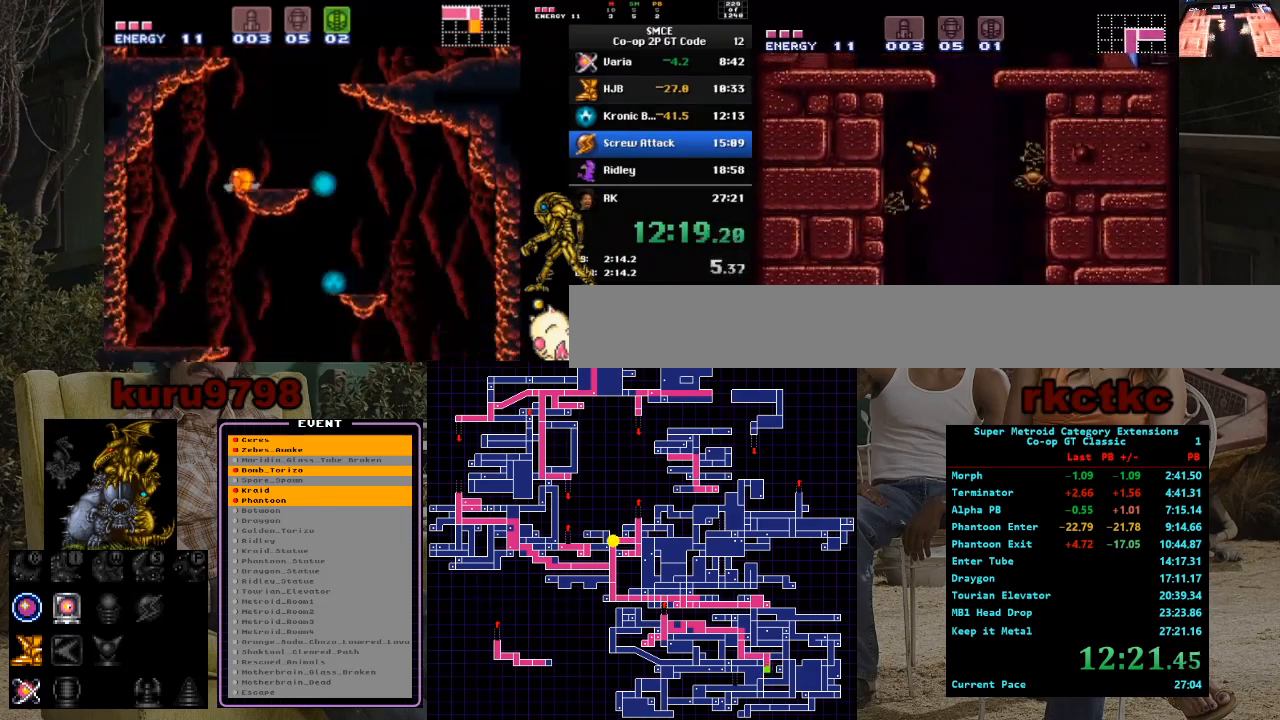
{"buttons": ["DPAD_DOWN"], "events": [[33, "DPAD_LEFT", "up"], [500, "DPAD_DOWN", "down"]]}
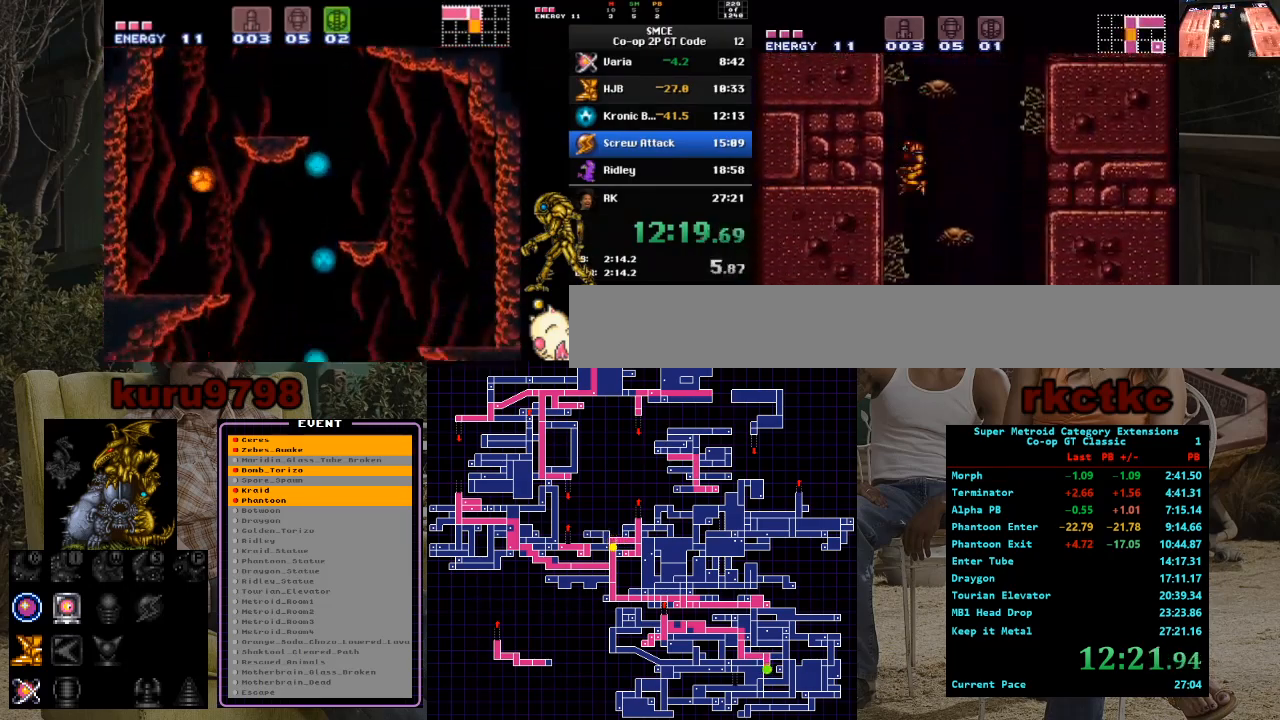
{"buttons": ["DPAD_RIGHT"], "events": [[67, "DPAD_DOWN", "up"], [117, "DPAD_DOWN", "down"], [167, "DPAD_DOWN", "up"], [233, "DPAD_RIGHT", "down"]]}
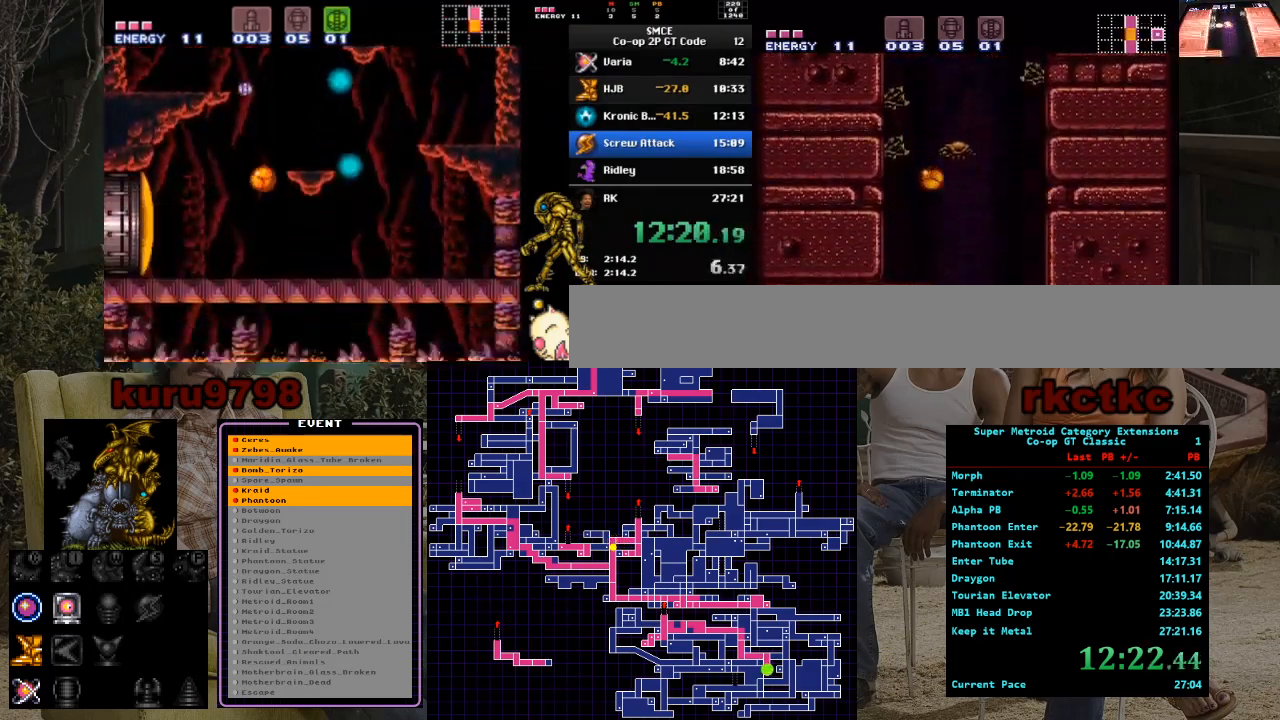
{"buttons": ["DPAD_LEFT"], "events": [[200, "DPAD_RIGHT", "up"], [267, "DPAD_LEFT", "down"]]}
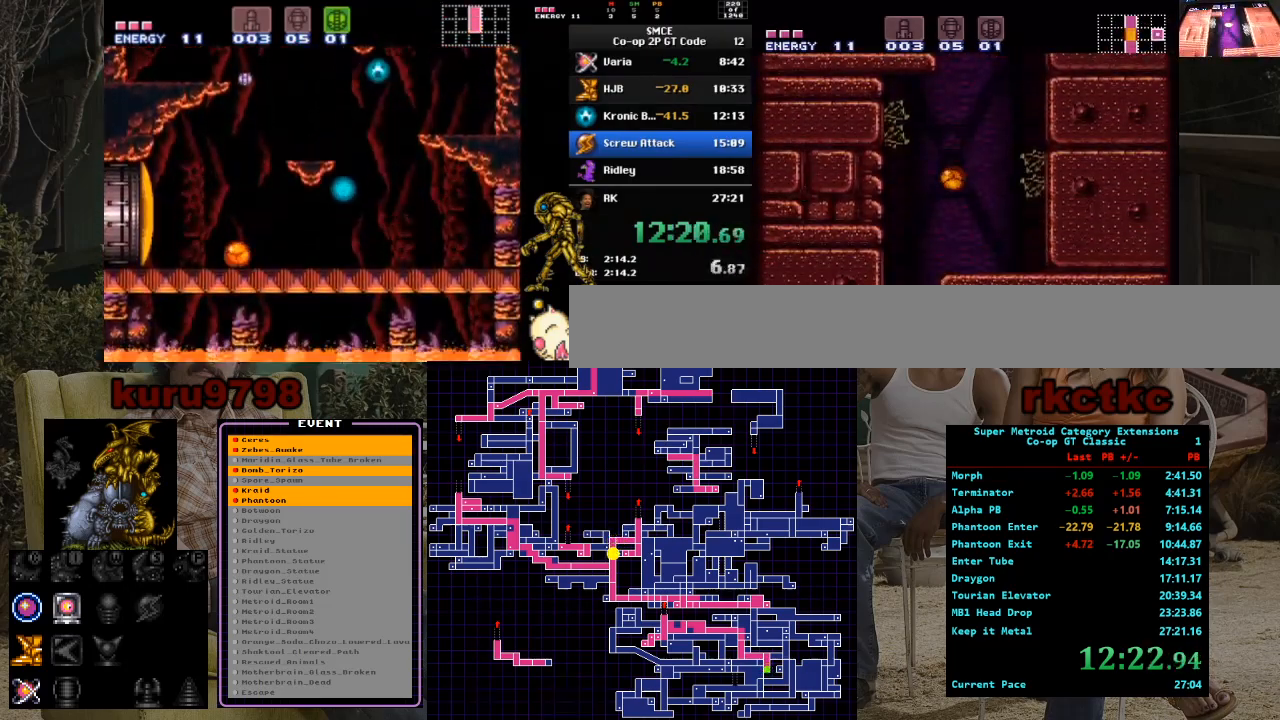
{"buttons": ["DPAD_UP"], "events": [[200, "DPAD_LEFT", "up"], [267, "DPAD_RIGHT", "down"], [367, "DPAD_UP", "down"], [400, "DPAD_RIGHT", "up"]]}
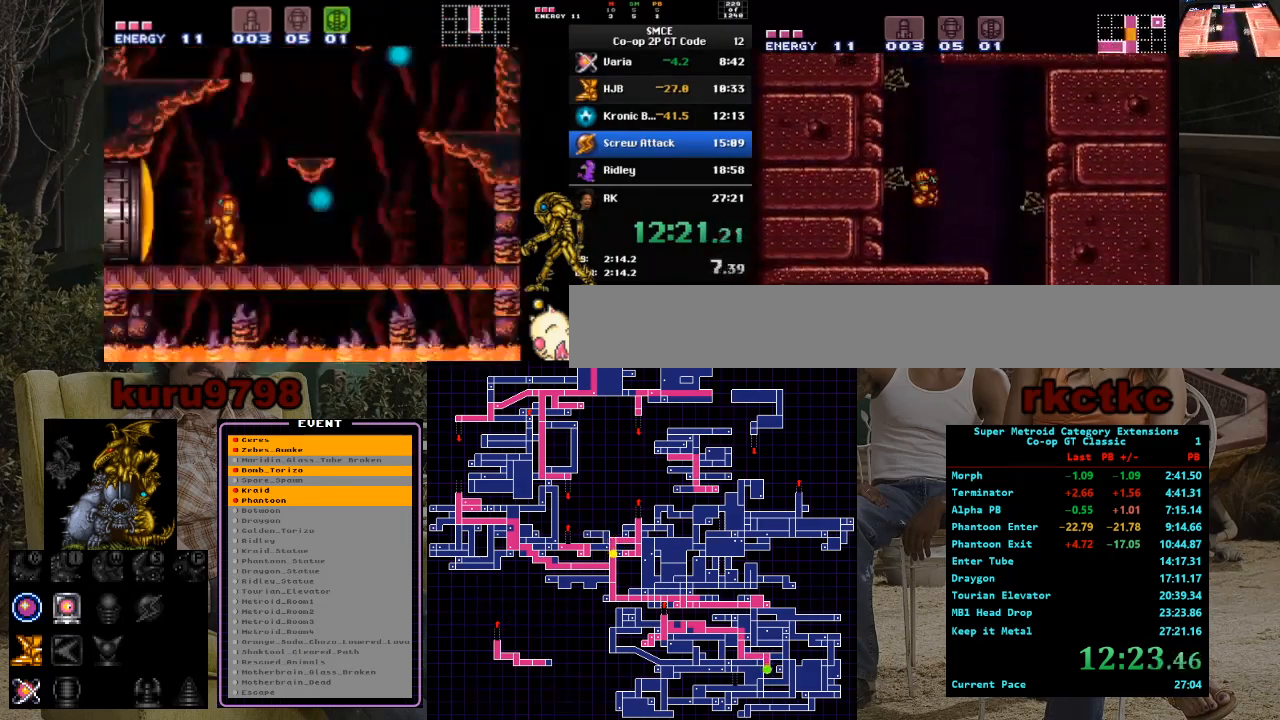
{"buttons": ["DPAD_RIGHT"], "events": [[50, "DPAD_RIGHT", "down"], [50, "DPAD_UP", "up"]]}
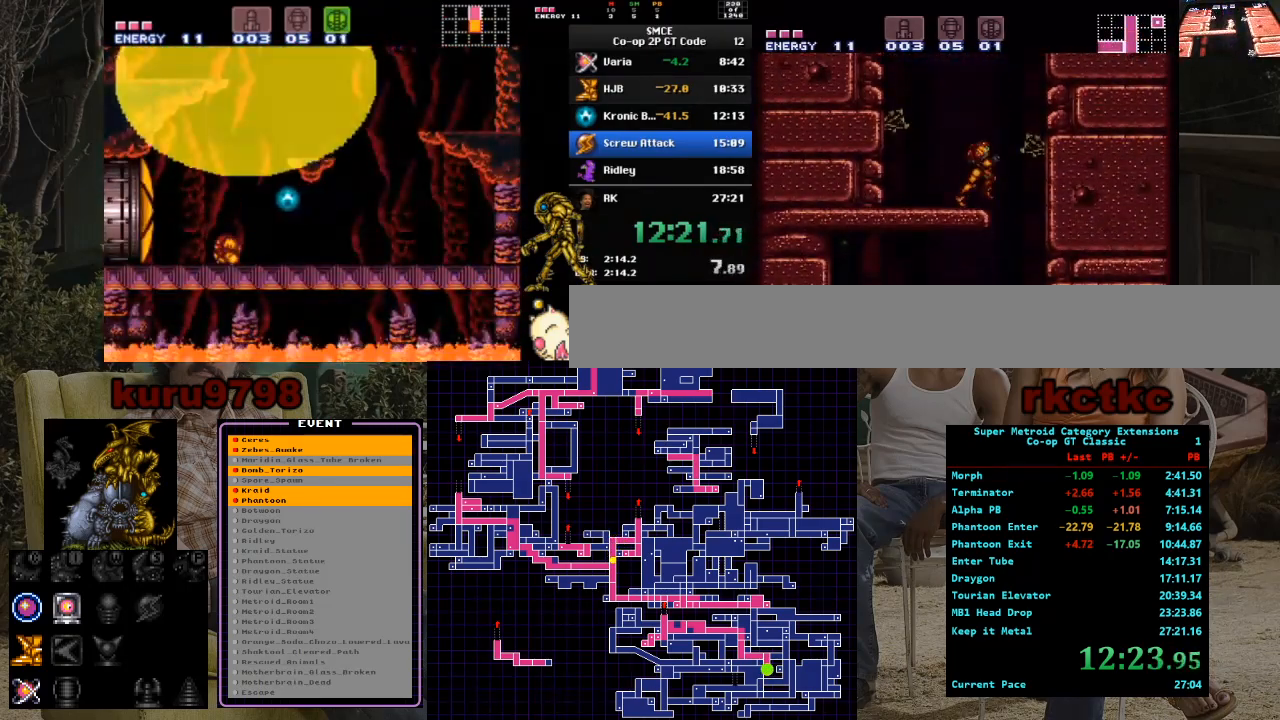
{"buttons": ["DPAD_LEFT"], "events": [[83, "DPAD_RIGHT", "up"], [133, "DPAD_LEFT", "down"]]}
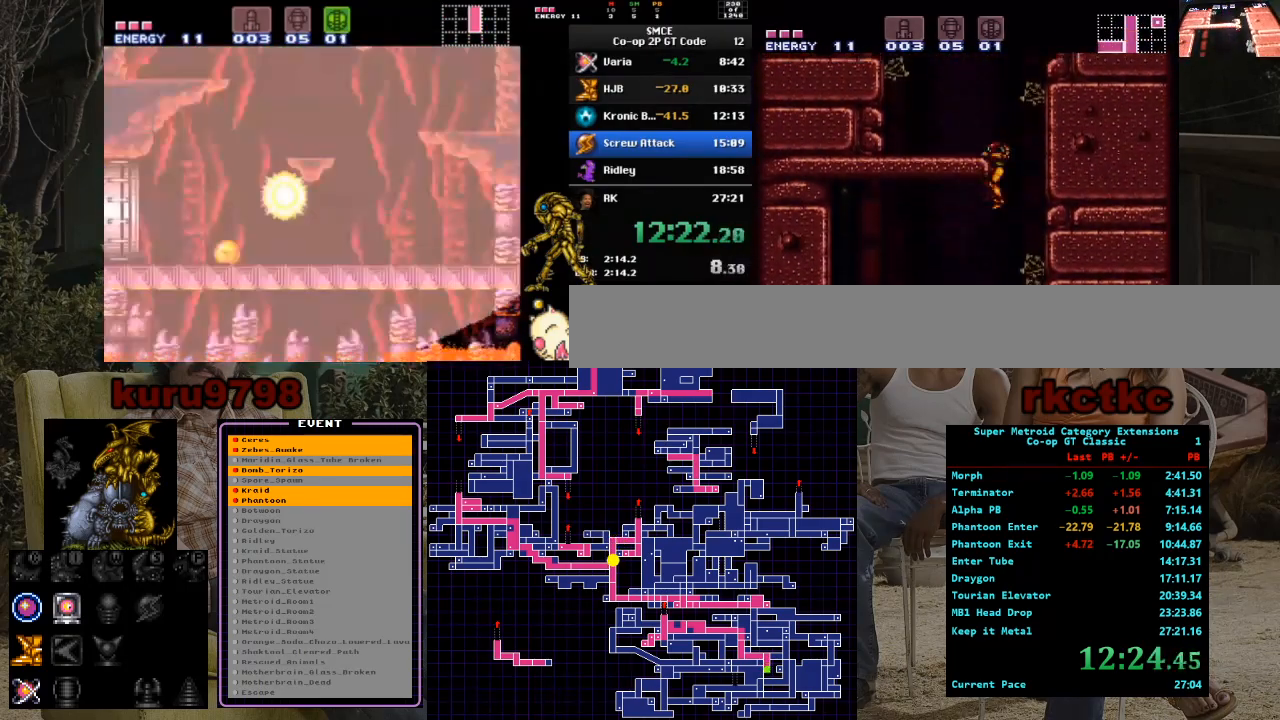
{"buttons": ["DPAD_DOWN"], "events": [[400, "DPAD_LEFT", "up"], [483, "DPAD_DOWN", "down"]]}
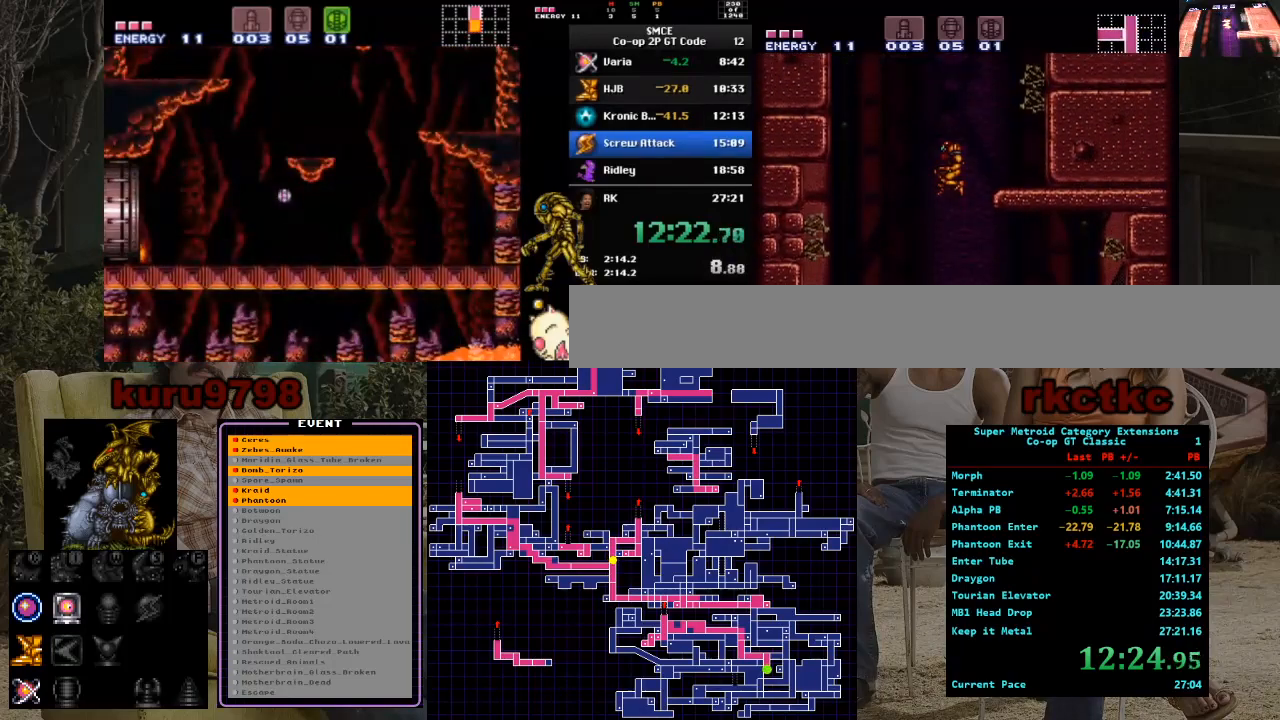
{"buttons": ["X", "DPAD_UP"], "events": [[50, "DPAD_DOWN", "up"], [250, "DPAD_DOWN", "down"], [367, "DPAD_DOWN", "up"], [400, "X", "down"], [483, "DPAD_UP", "down"]]}
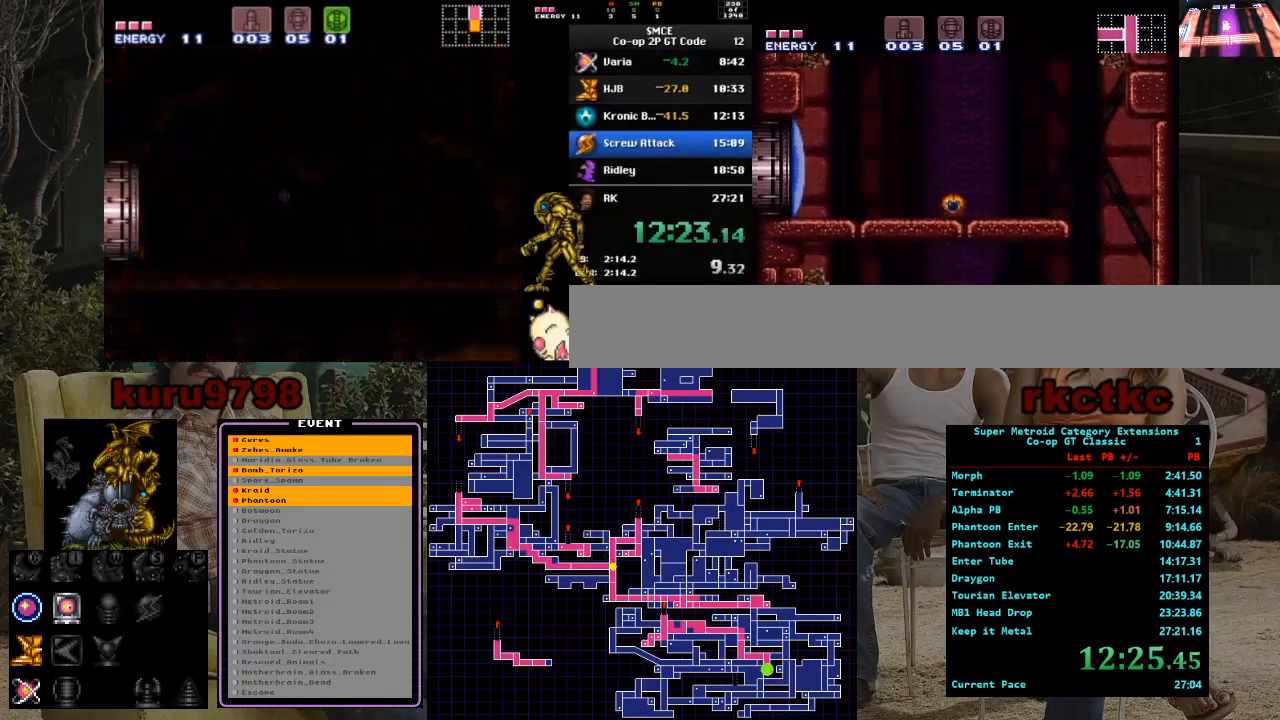
{"buttons": ["DPAD_DOWN"], "events": [[50, "X", "up"], [67, "DPAD_UP", "up"], [150, "DPAD_UP", "down"], [183, "DPAD_UP", "up"], [483, "DPAD_DOWN", "down"]]}
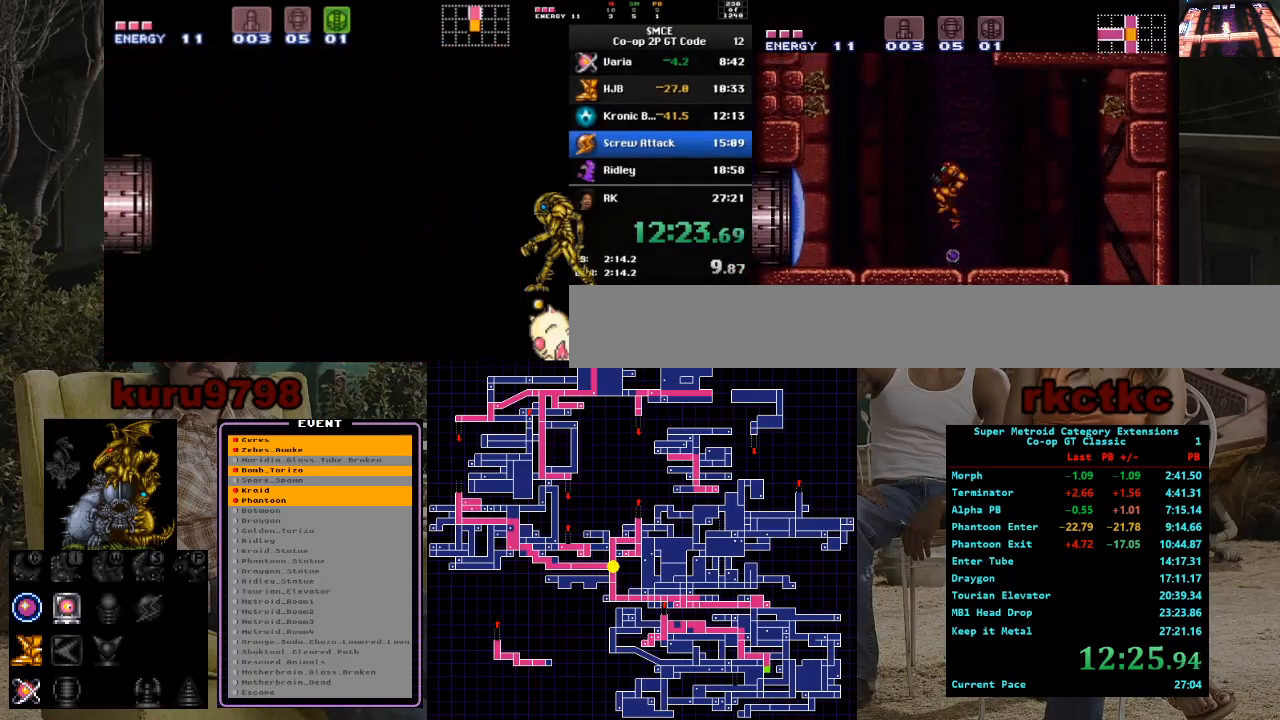
{"buttons": ["DPAD_LEFT"], "events": [[67, "DPAD_DOWN", "up"], [400, "DPAD_LEFT", "down"]]}
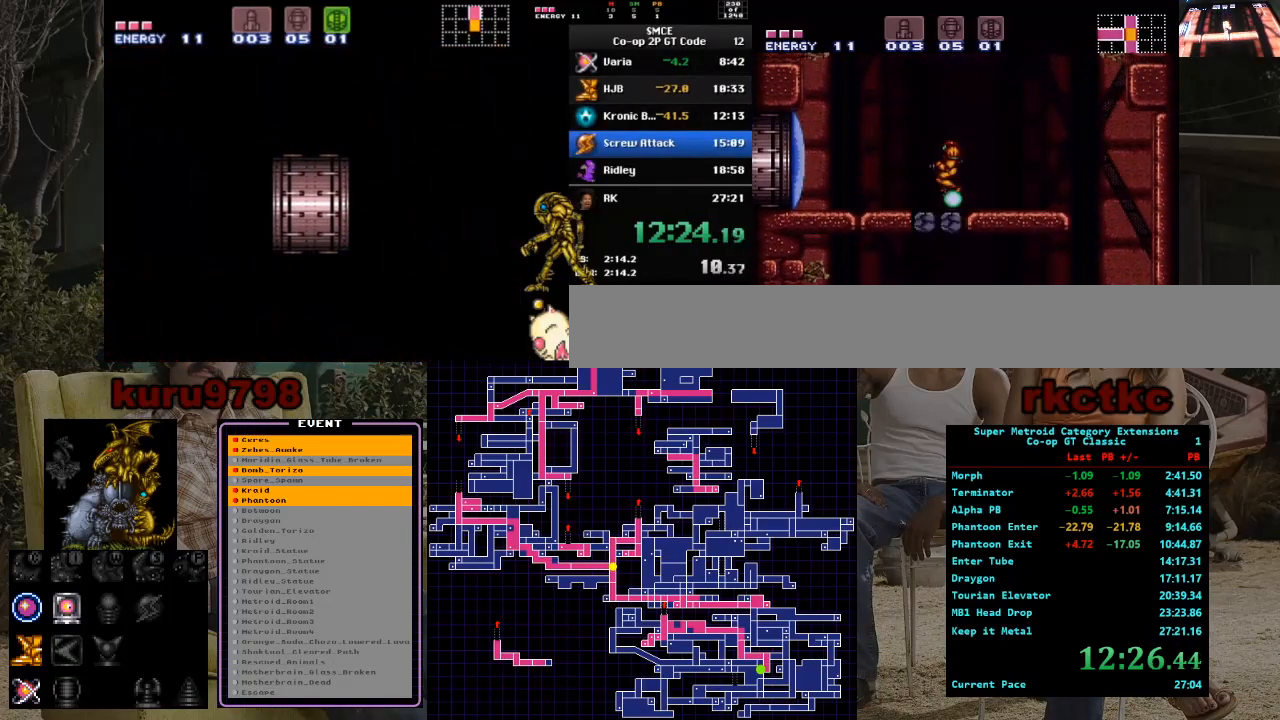
{"buttons": [], "events": [[67, "DPAD_LEFT", "up"]]}
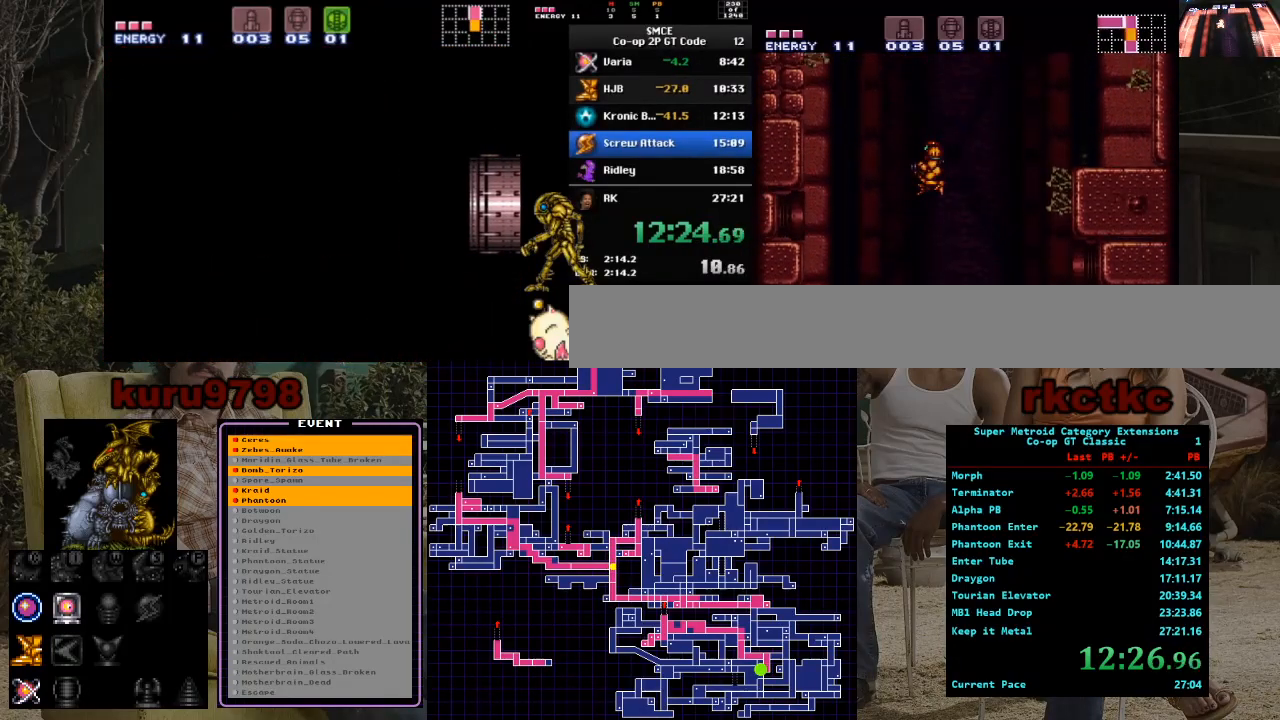
{"buttons": ["DPAD_RIGHT"], "events": [[167, "DPAD_LEFT", "down"], [283, "DPAD_LEFT", "up"], [367, "DPAD_RIGHT", "down"]]}
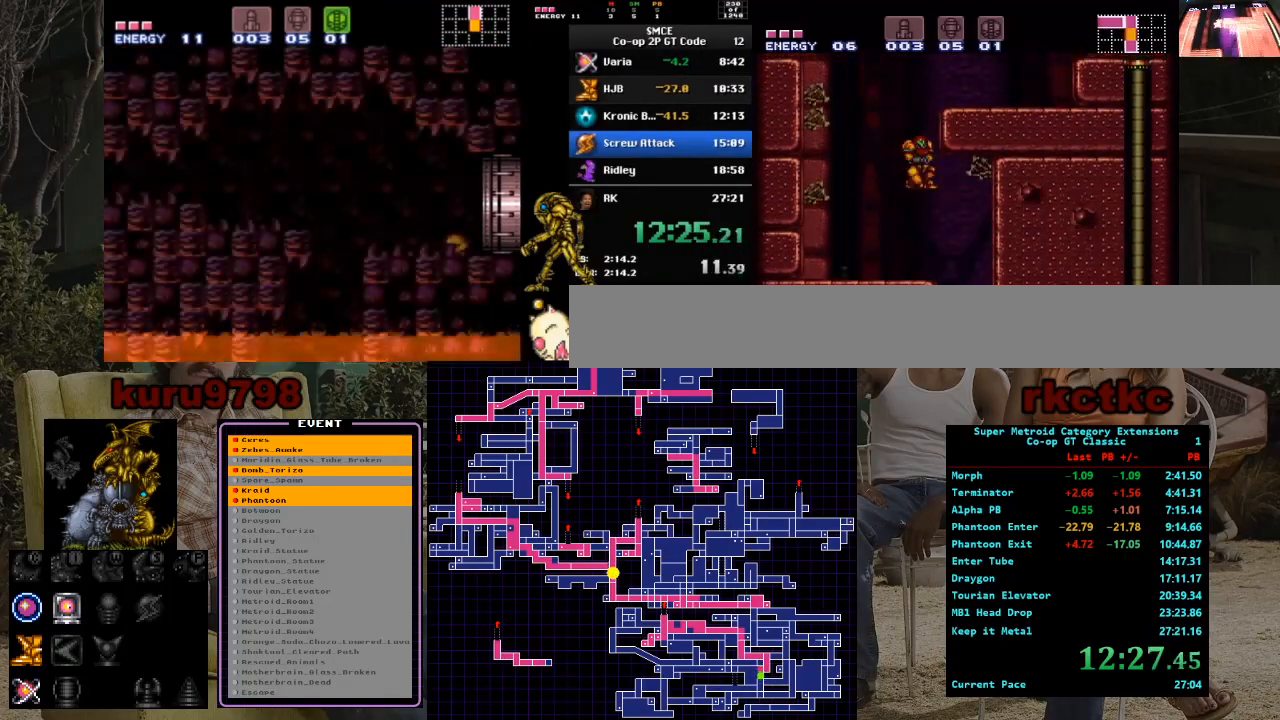
{"buttons": ["DPAD_DOWN"], "events": [[417, "DPAD_DOWN", "down"], [450, "DPAD_RIGHT", "up"]]}
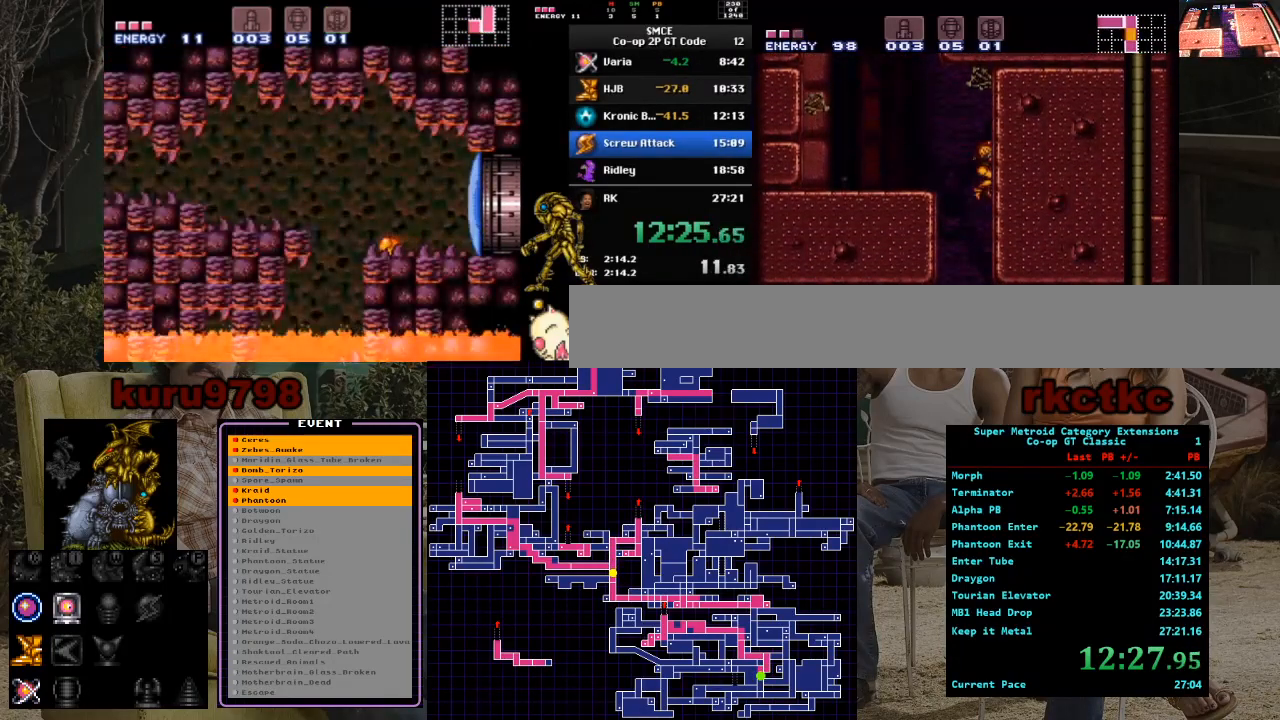
{"buttons": ["DPAD_RIGHT"], "events": [[33, "X", "down"], [150, "X", "up"], [283, "X", "down"], [433, "X", "up"], [467, "DPAD_DOWN", "up"], [483, "DPAD_RIGHT", "down"]]}
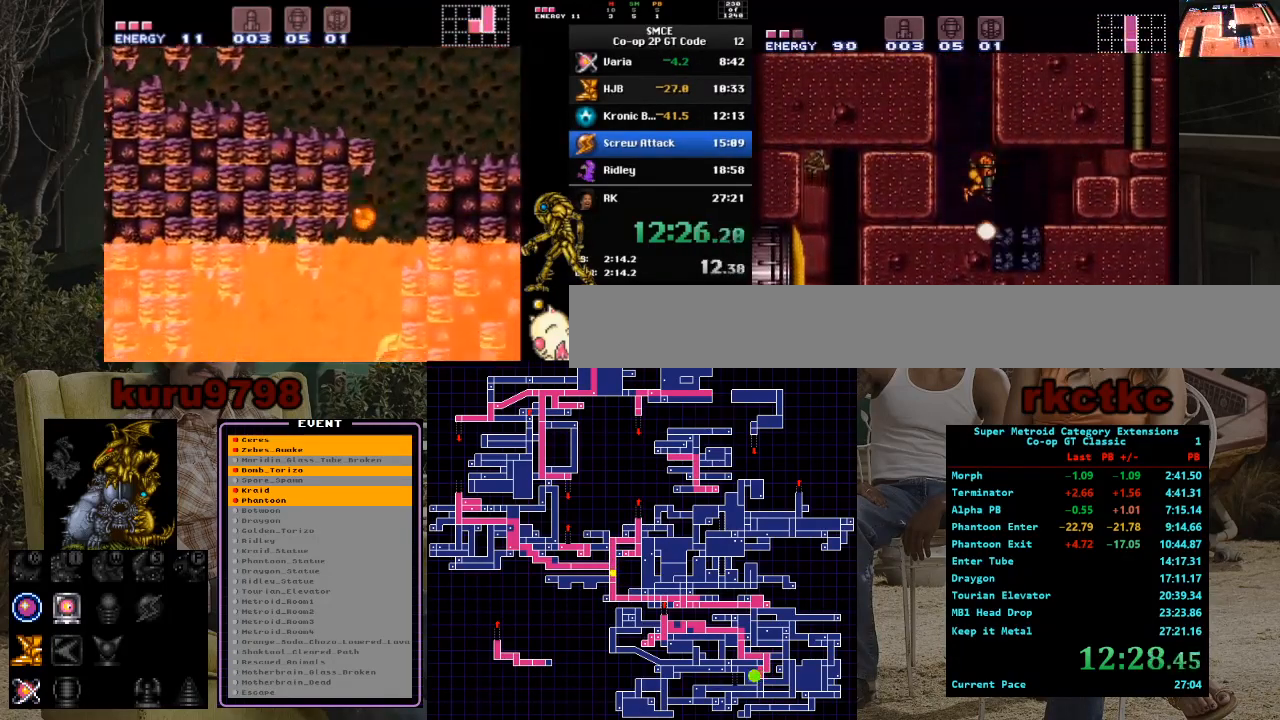
{"buttons": ["DPAD_LEFT"], "events": [[200, "DPAD_RIGHT", "up"], [233, "DPAD_LEFT", "down"]]}
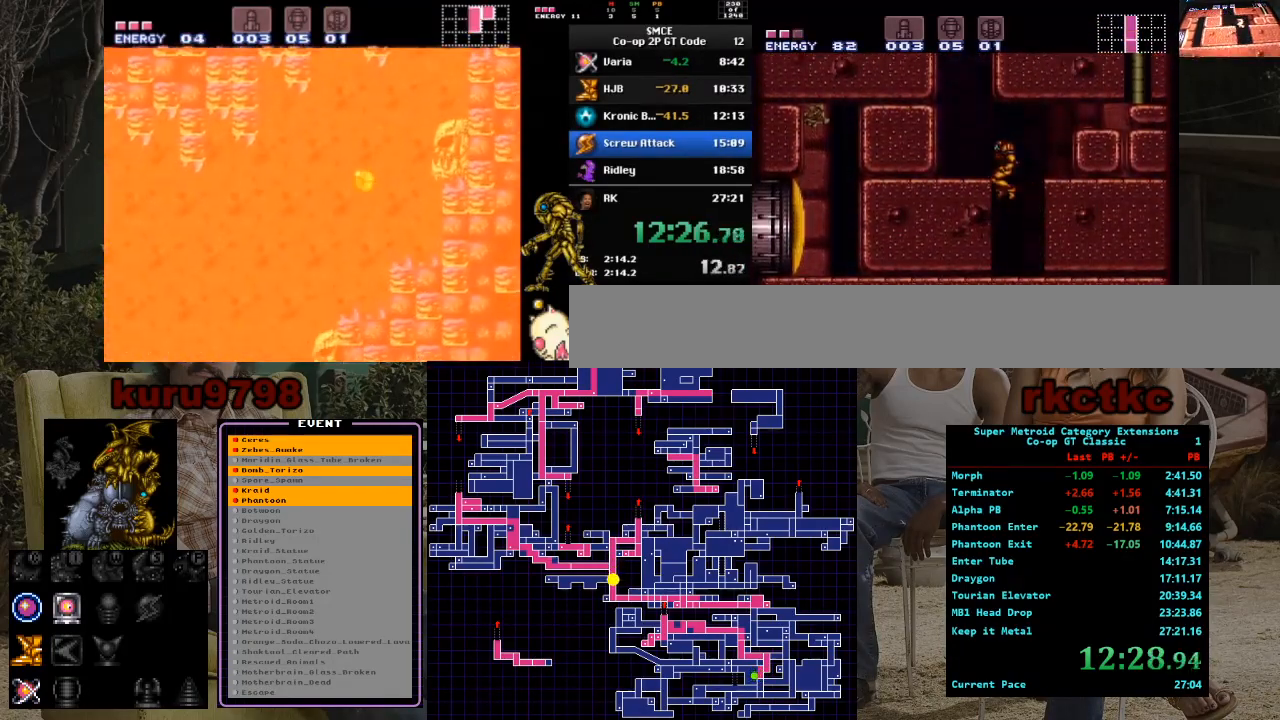
{"buttons": ["DPAD_LEFT"], "events": [[67, "DPAD_LEFT", "up"], [167, "DPAD_DOWN", "down"], [283, "X", "down"], [433, "DPAD_DOWN", "up"], [433, "X", "up"], [483, "DPAD_LEFT", "down"]]}
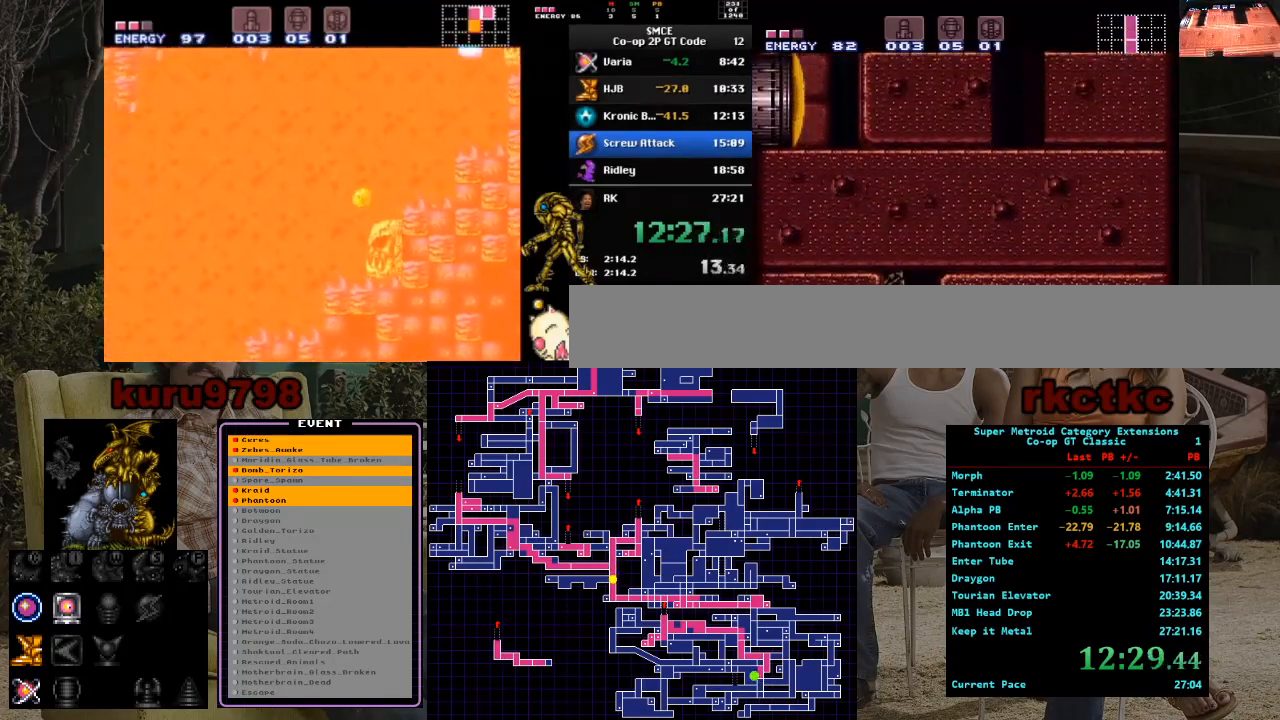
{"buttons": ["DPAD_RIGHT"], "events": [[317, "DPAD_LEFT", "up"], [367, "DPAD_RIGHT", "down"]]}
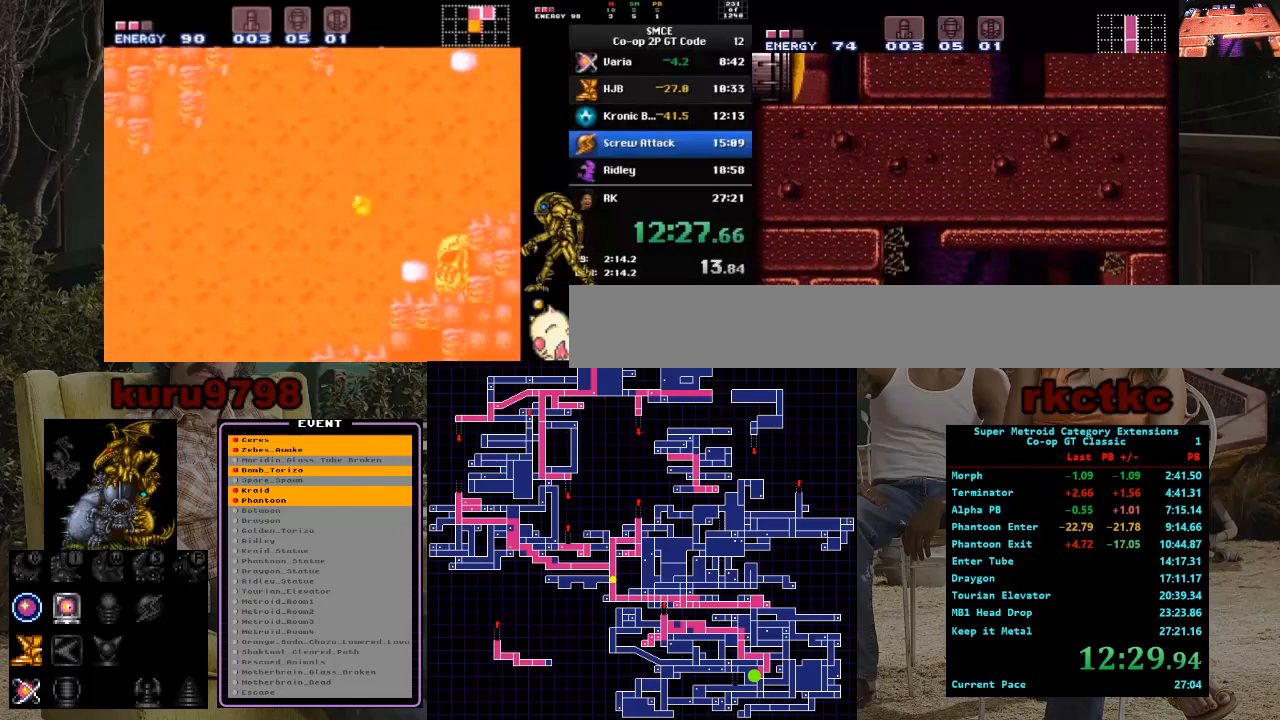
{"buttons": ["DPAD_RIGHT"], "events": [[100, "DPAD_RIGHT", "up"], [250, "DPAD_RIGHT", "down"]]}
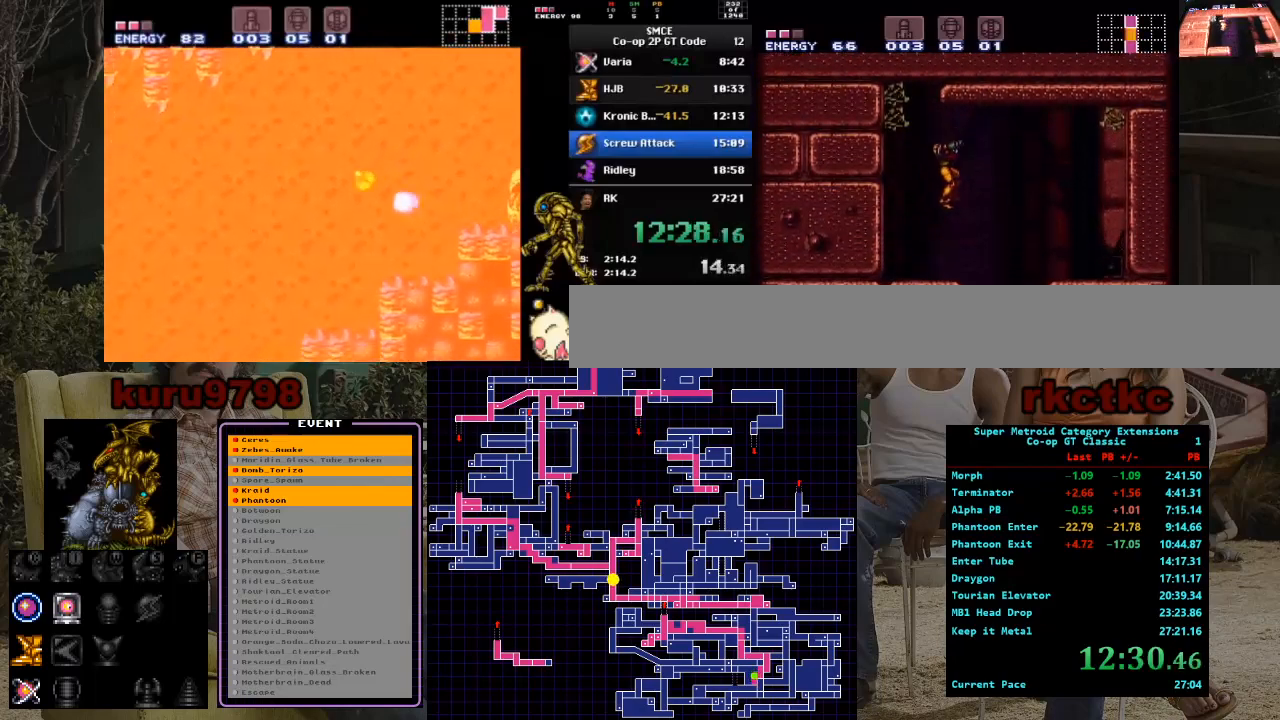
{"buttons": ["DPAD_LEFT"], "events": [[150, "DPAD_RIGHT", "up"], [167, "DPAD_LEFT", "down"]]}
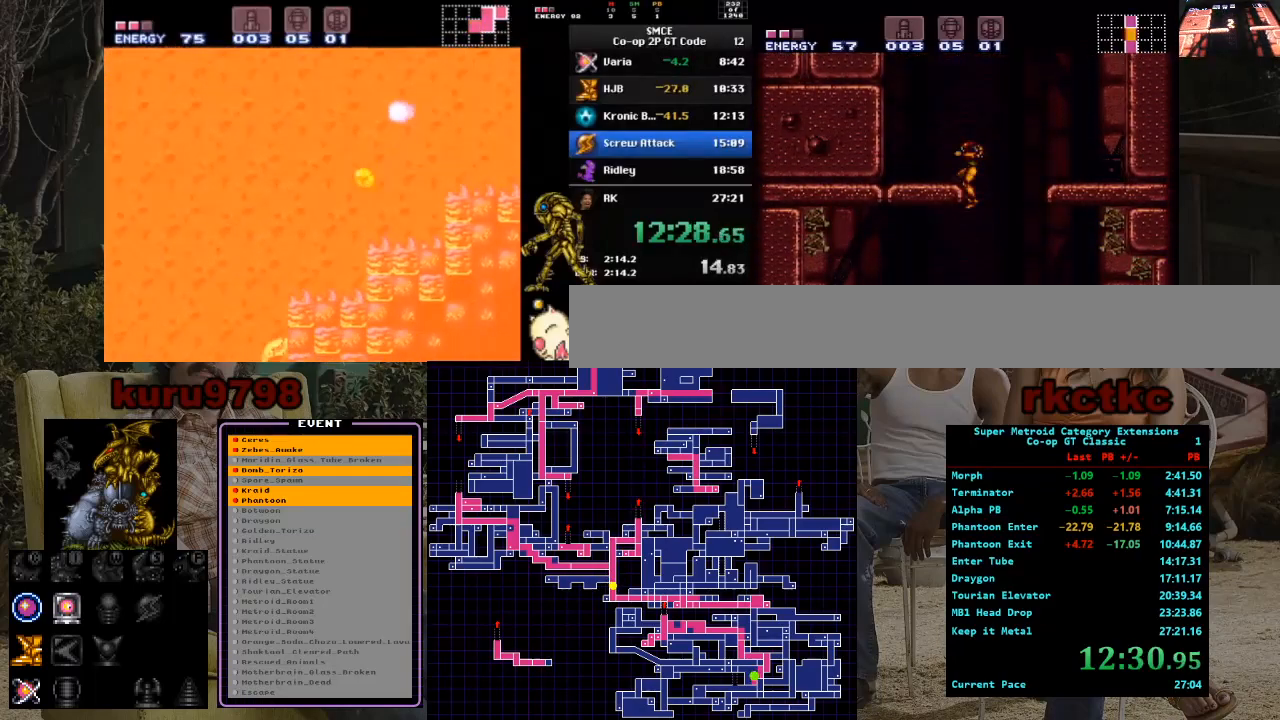
{"buttons": ["DPAD_LEFT"], "events": [[150, "Y", "down"], [233, "Y", "up"], [333, "Y", "down"], [400, "Y", "up"]]}